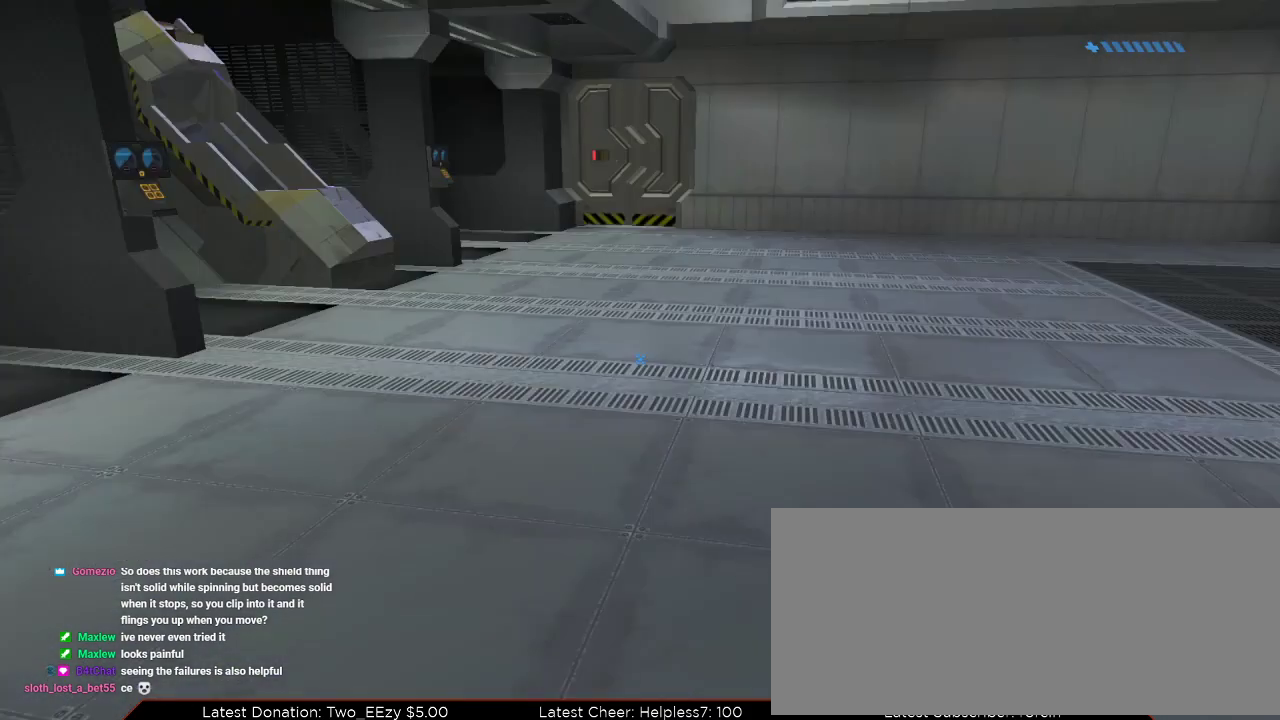
Gameplay with keyboard and mouse; each line is a JSON object with the keys and mouse buttons held at the frame after it. "events" lists presses ("down") and releases ("up") of "1", "2", "3", "4", "a", "alt", "c", "caps_lock", "ctrl", "d", "down", "e", "escape", "f", "g", "left", "m3", "q", "r", "return", "right", "s", "shift", "space", "tab", "up", "v", "w", "x", "z", "mouse_left", "mouse_wheel", "mouse_right" and "mouse_mb4" between this image and that frame as [ms after this image, input, new state], when the widget could be followed in between. "mouse_left", "mouse_wheel", "mouse_right", "mouse_mb4" = the "left", "wheel", "right", "mb4" buttons of the "mouse" list. No other keys are recorded. "wheel" means that the mouse wheel is clicked or scrolled. Mouse movement is not recorded. Key names are as the overlay labels them; some are game actions (e.g. jump) rather than physical keys.
{"keys": ["4"], "mouse": [], "events": [[400, "4", "down"]]}
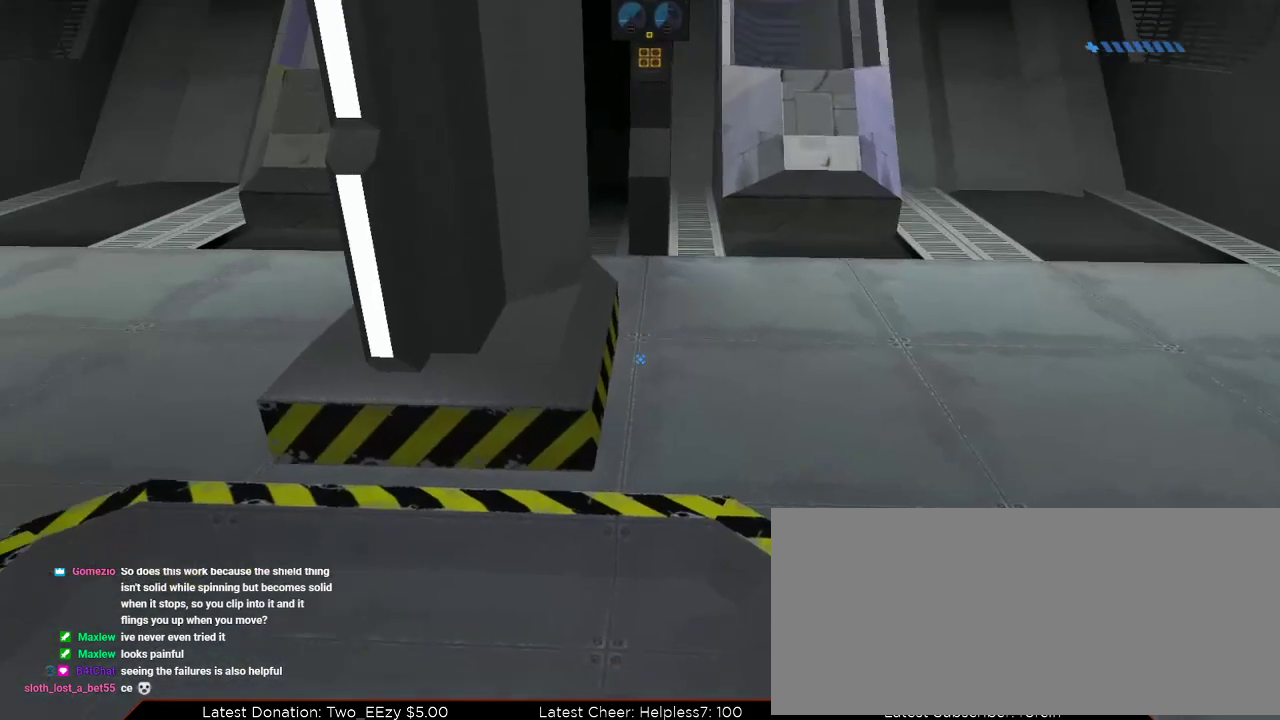
{"keys": [], "mouse": [], "events": [[67, "4", "up"]]}
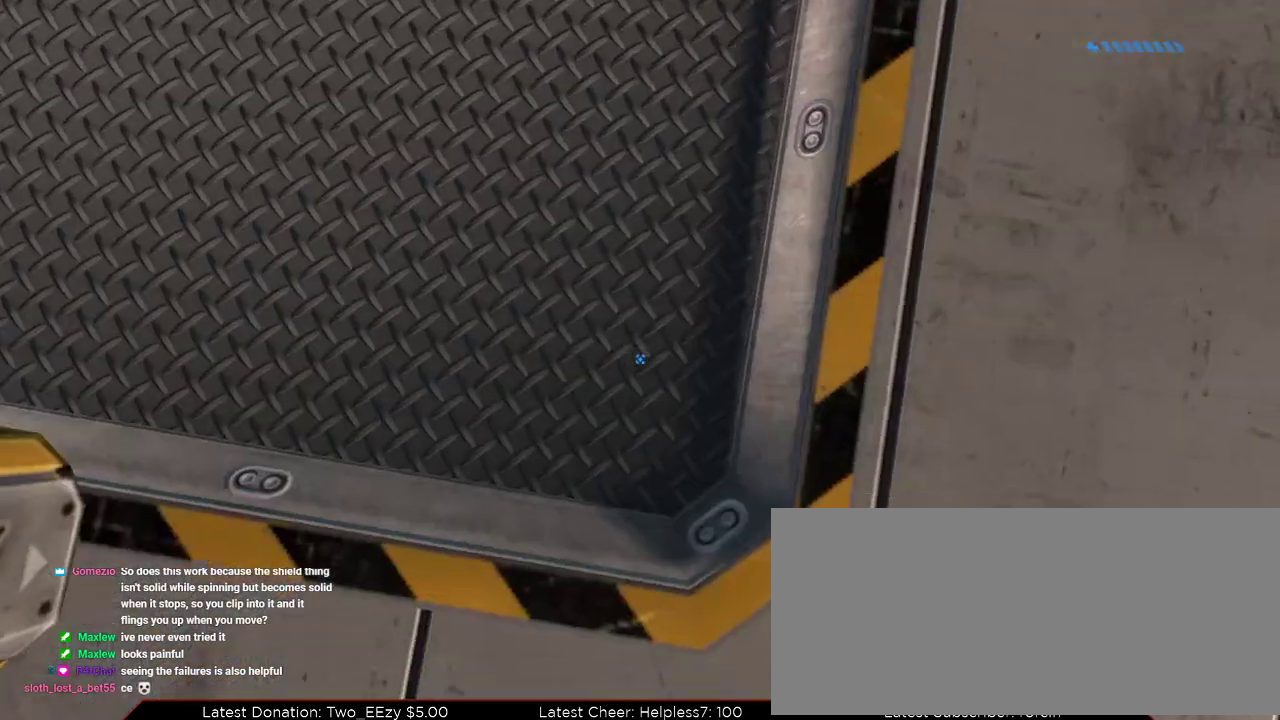
{"keys": [], "mouse": [], "events": []}
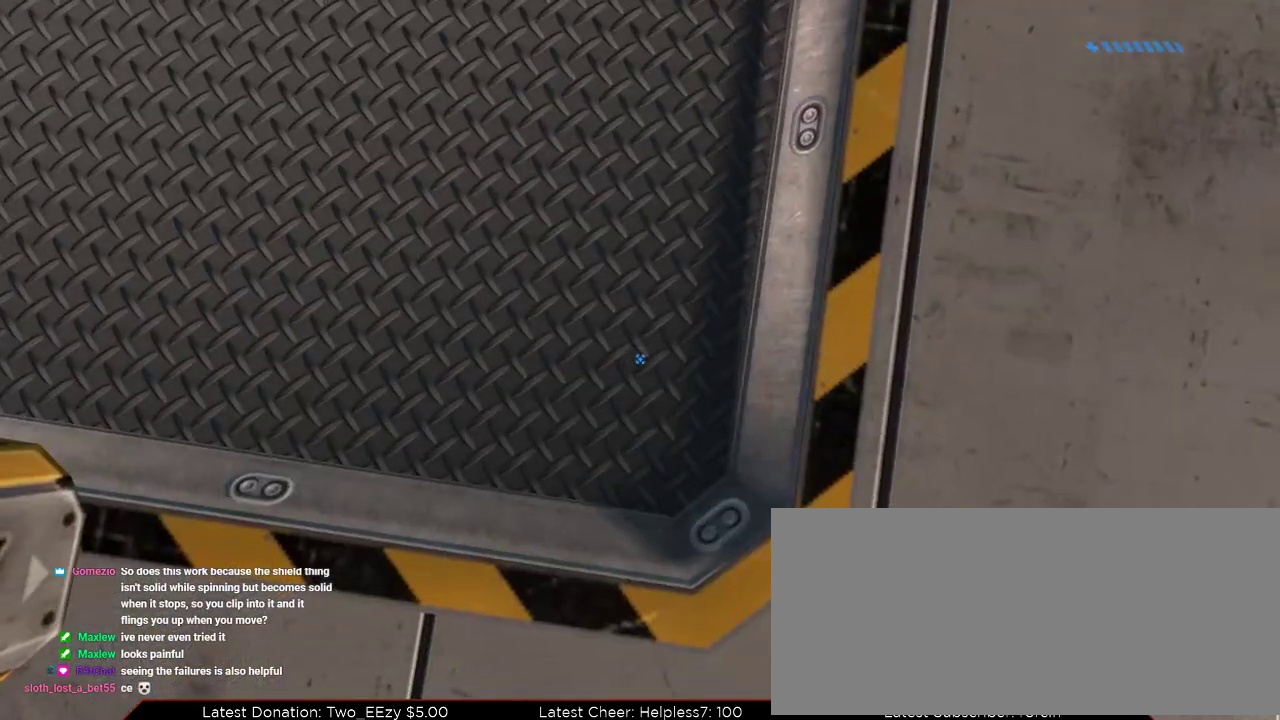
{"keys": [], "mouse": [], "events": []}
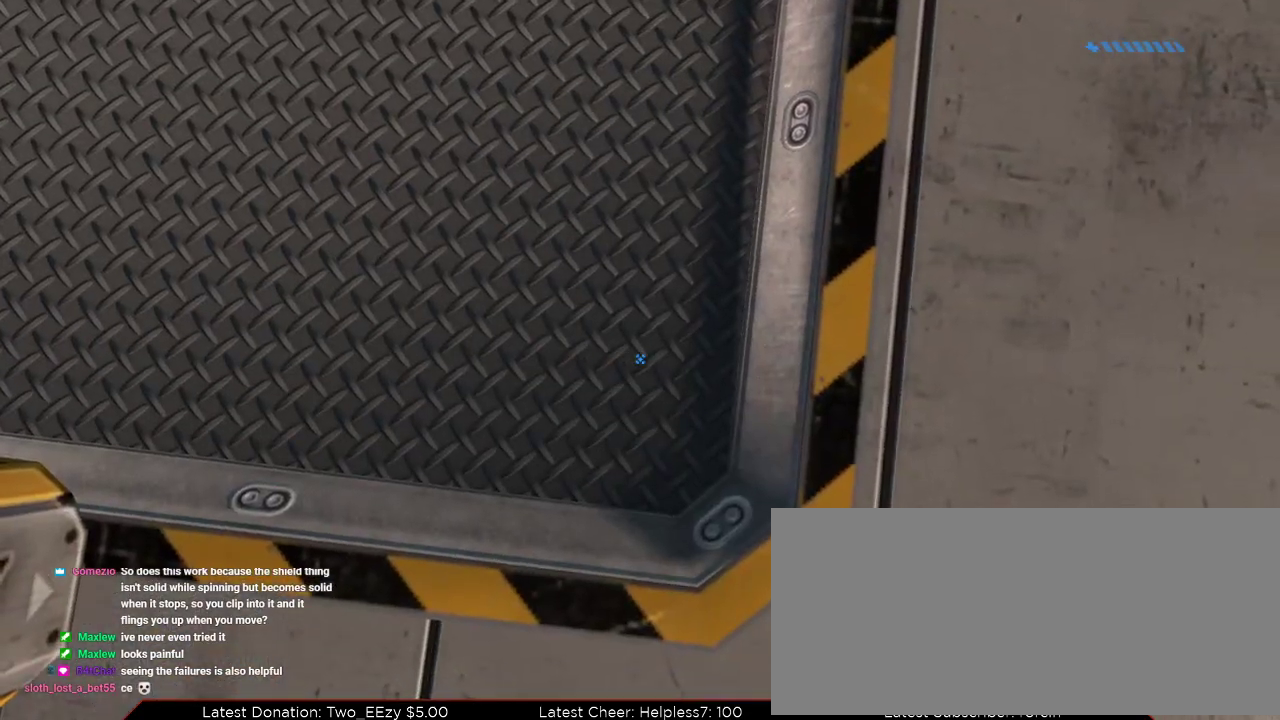
{"keys": [], "mouse": [], "events": []}
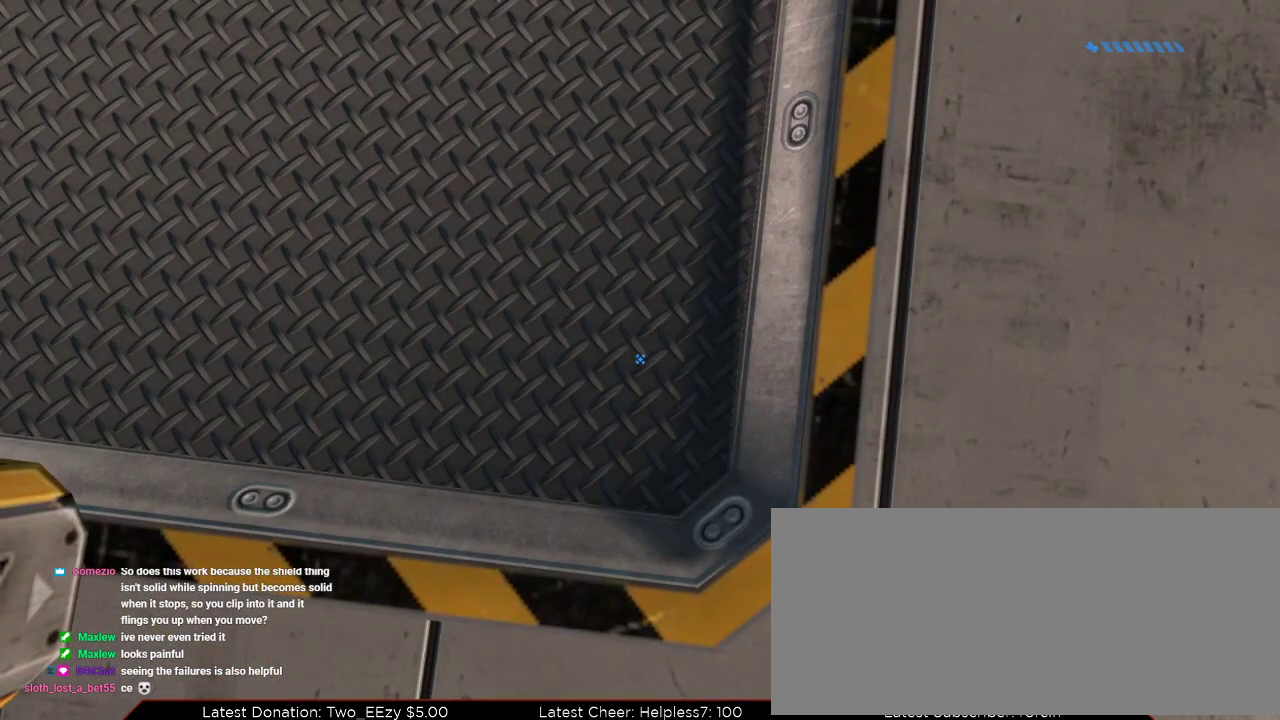
{"keys": [], "mouse": [], "events": []}
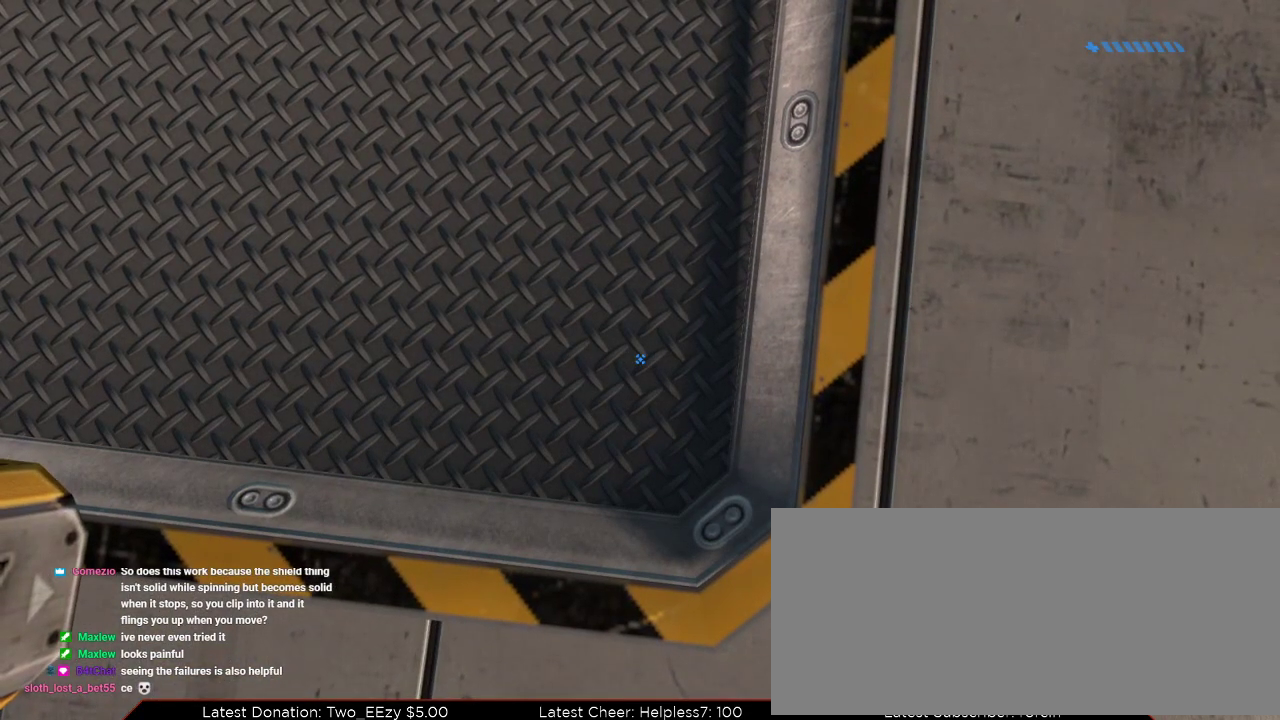
{"keys": [], "mouse": [], "events": []}
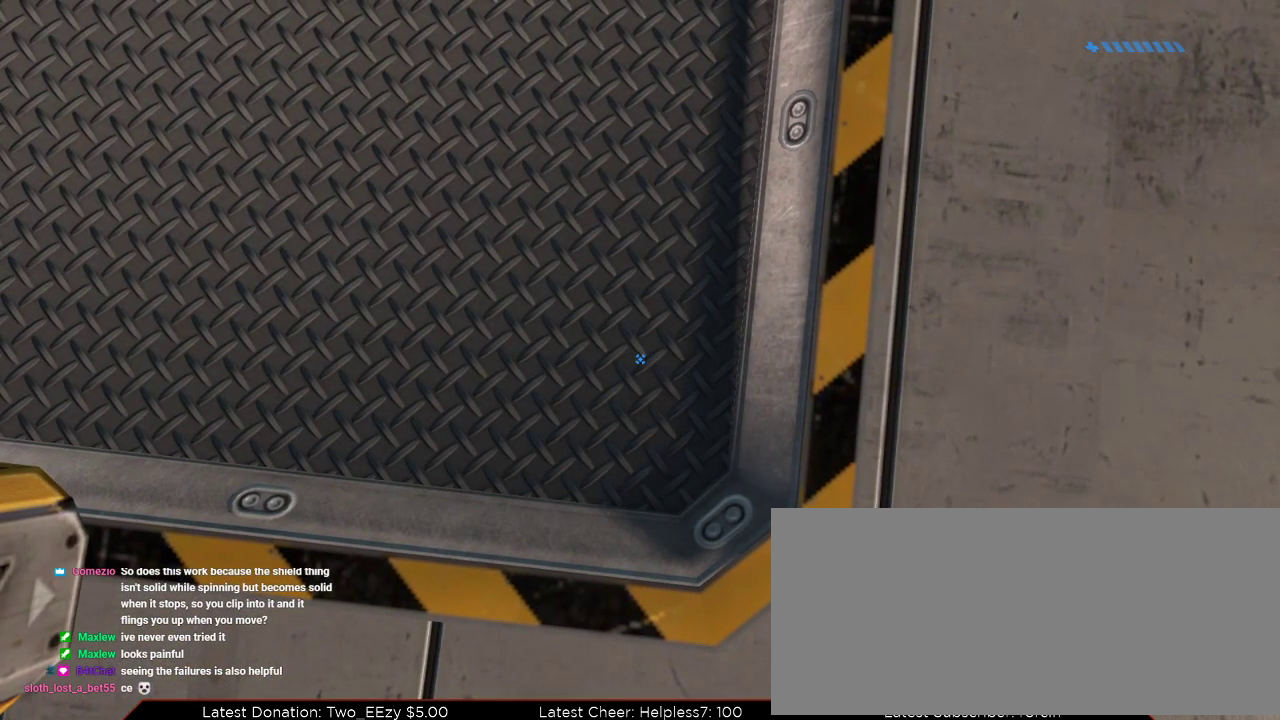
{"keys": [], "mouse": [], "events": []}
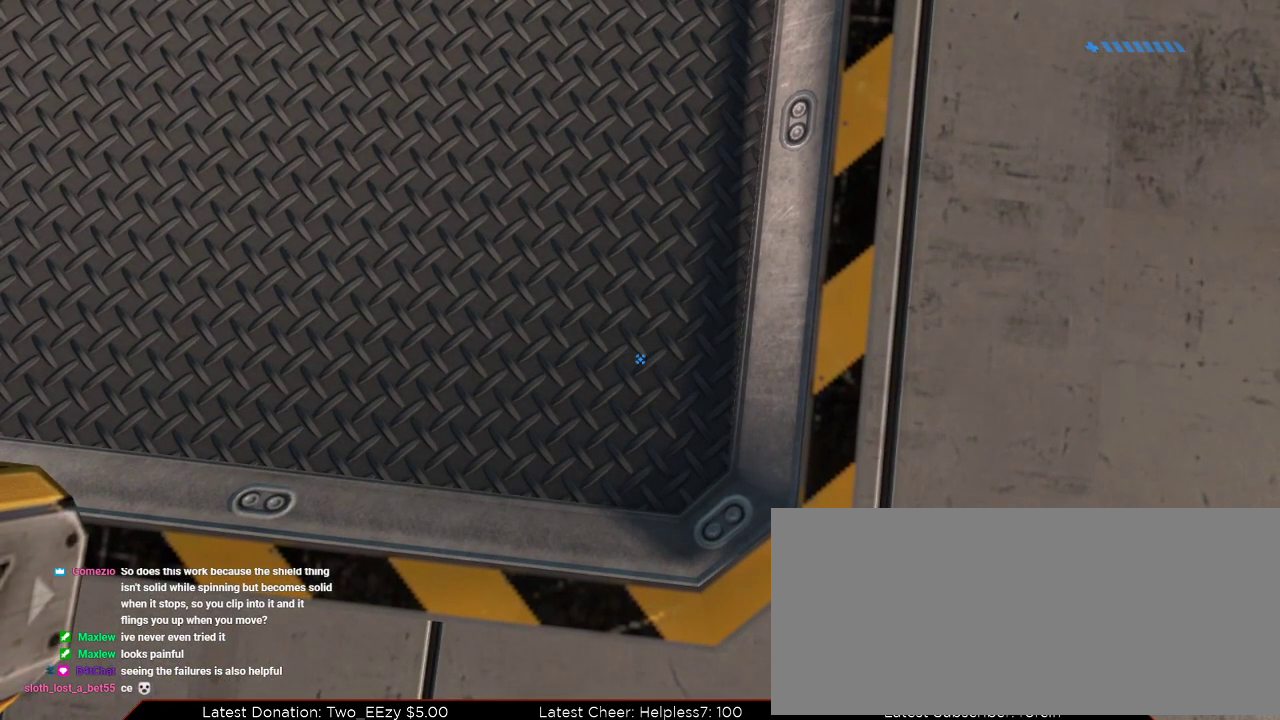
{"keys": [], "mouse": [], "events": []}
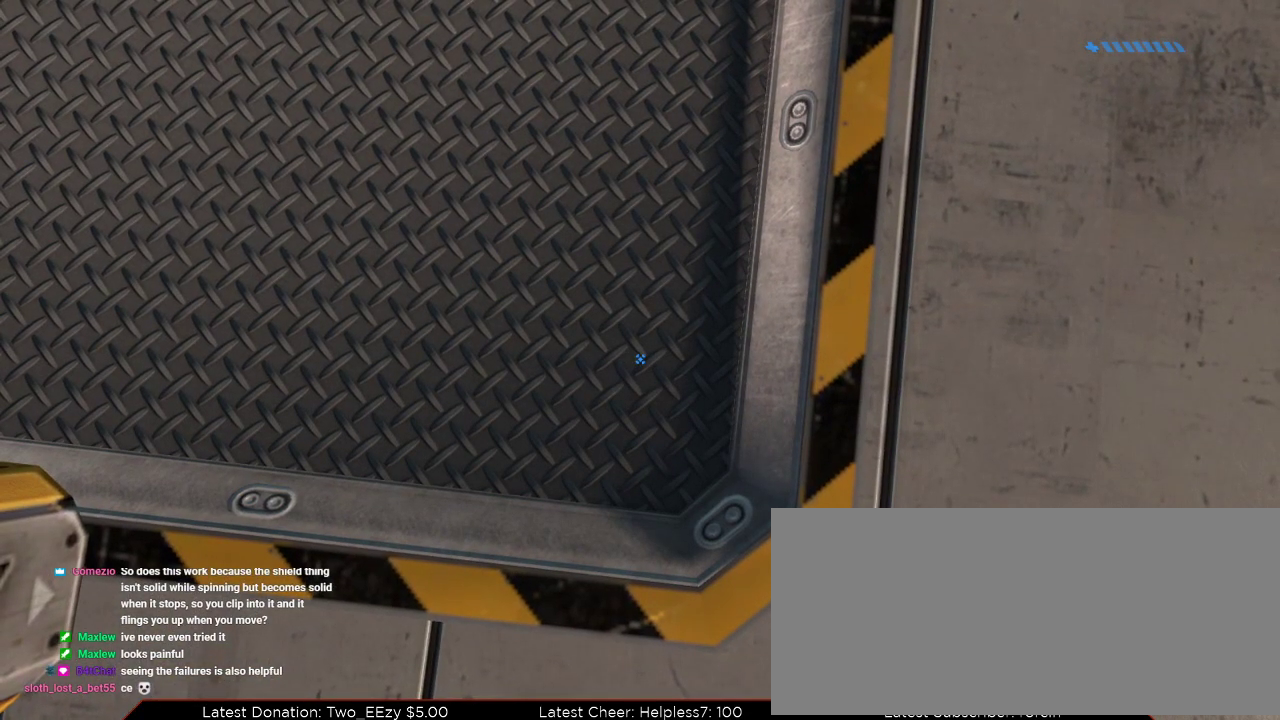
{"keys": ["4"], "mouse": [], "events": [[501, "4", "down"]]}
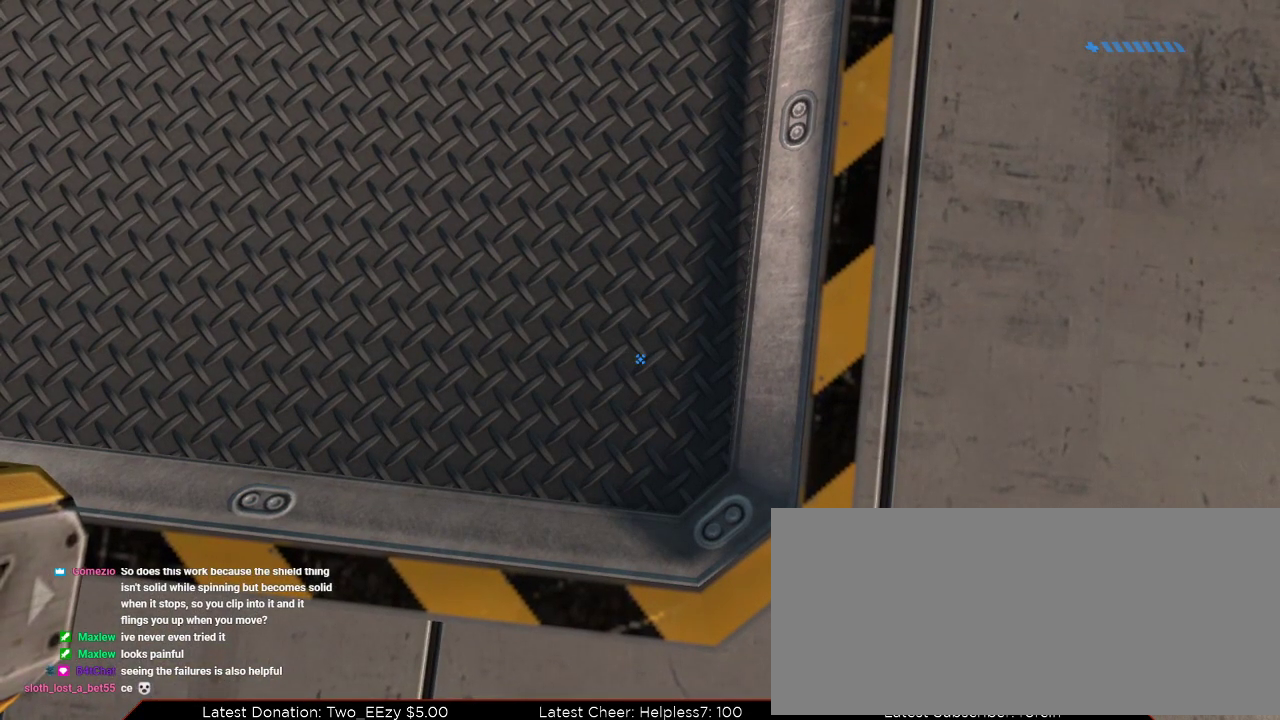
{"keys": [], "mouse": [], "events": [[133, "4", "up"]]}
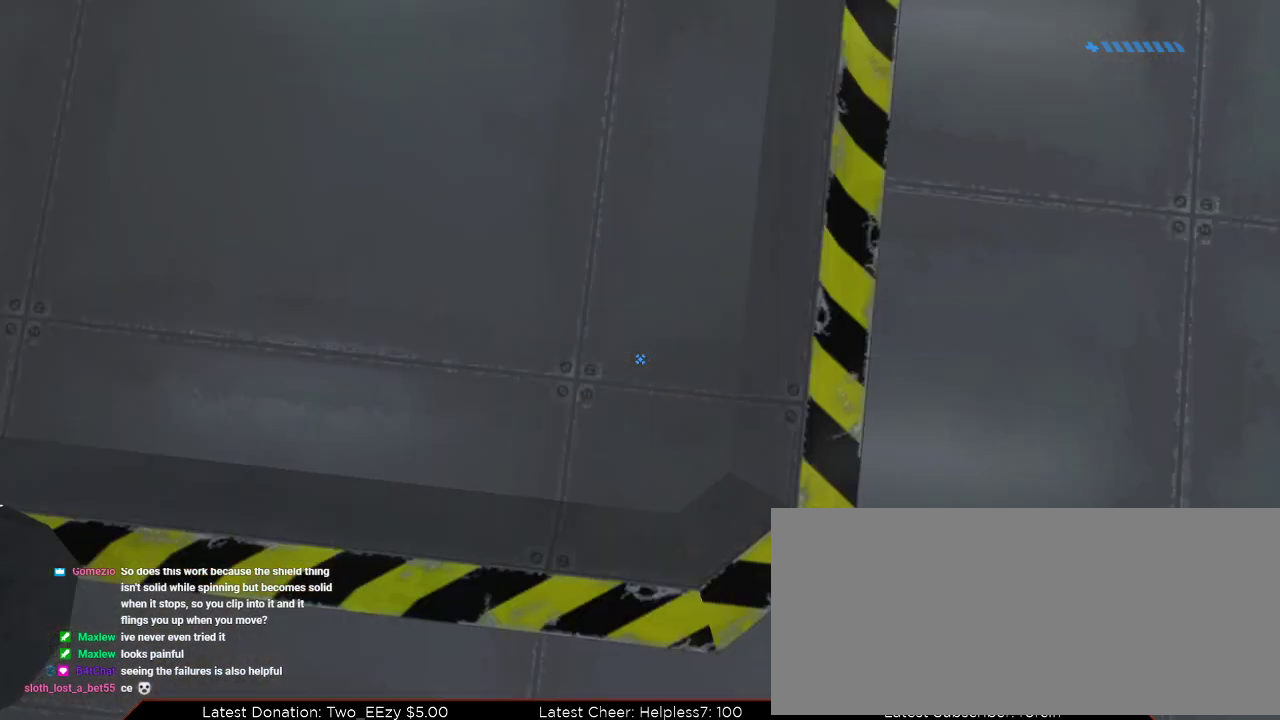
{"keys": [], "mouse": [], "events": []}
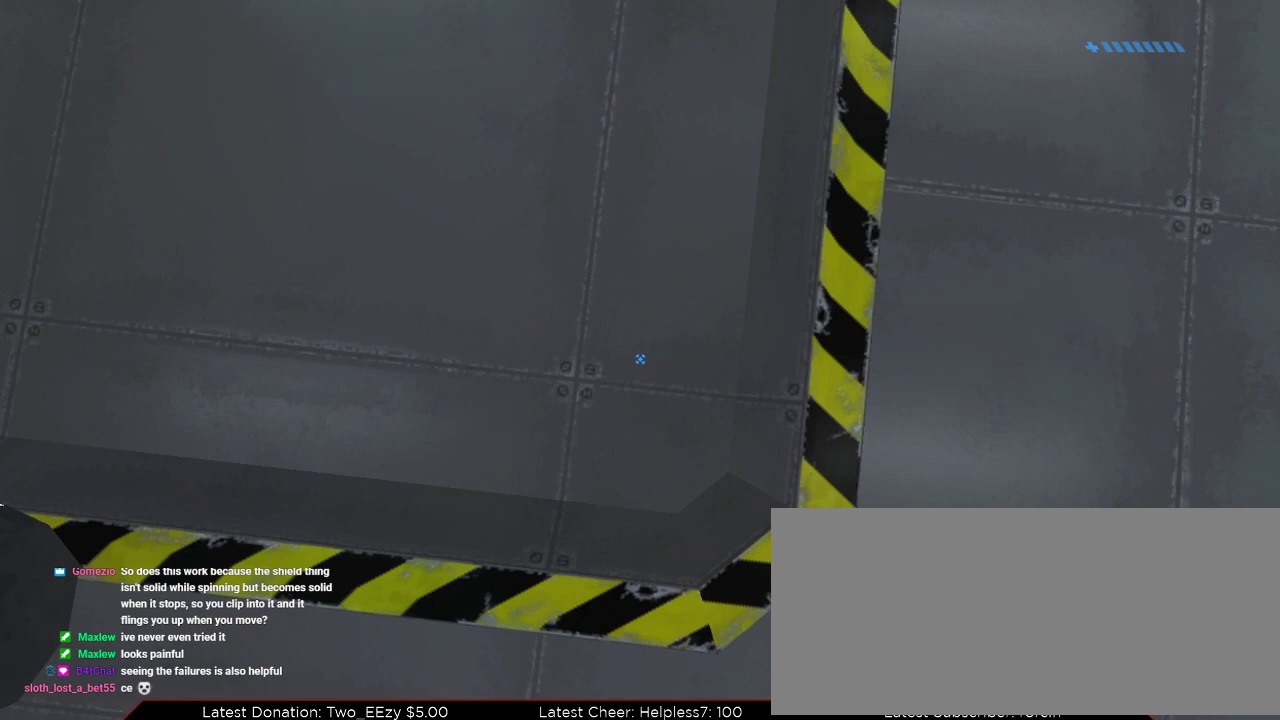
{"keys": [], "mouse": [], "events": []}
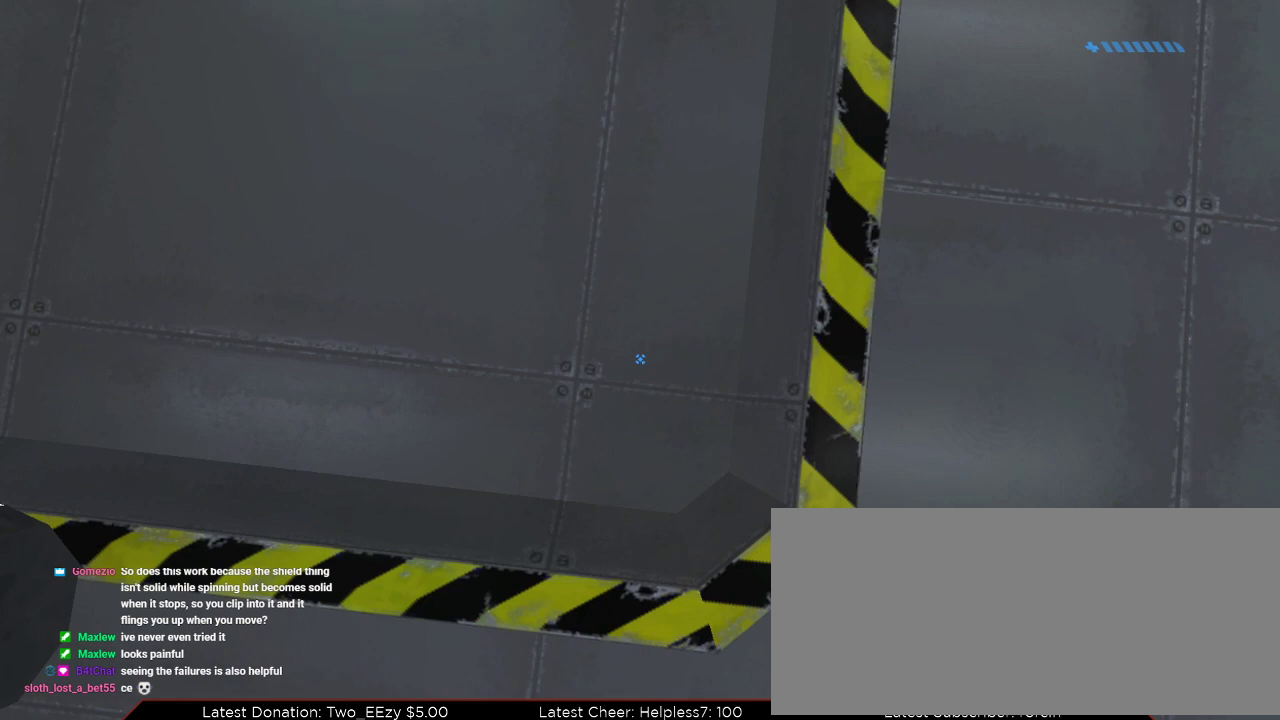
{"keys": [], "mouse": [], "events": []}
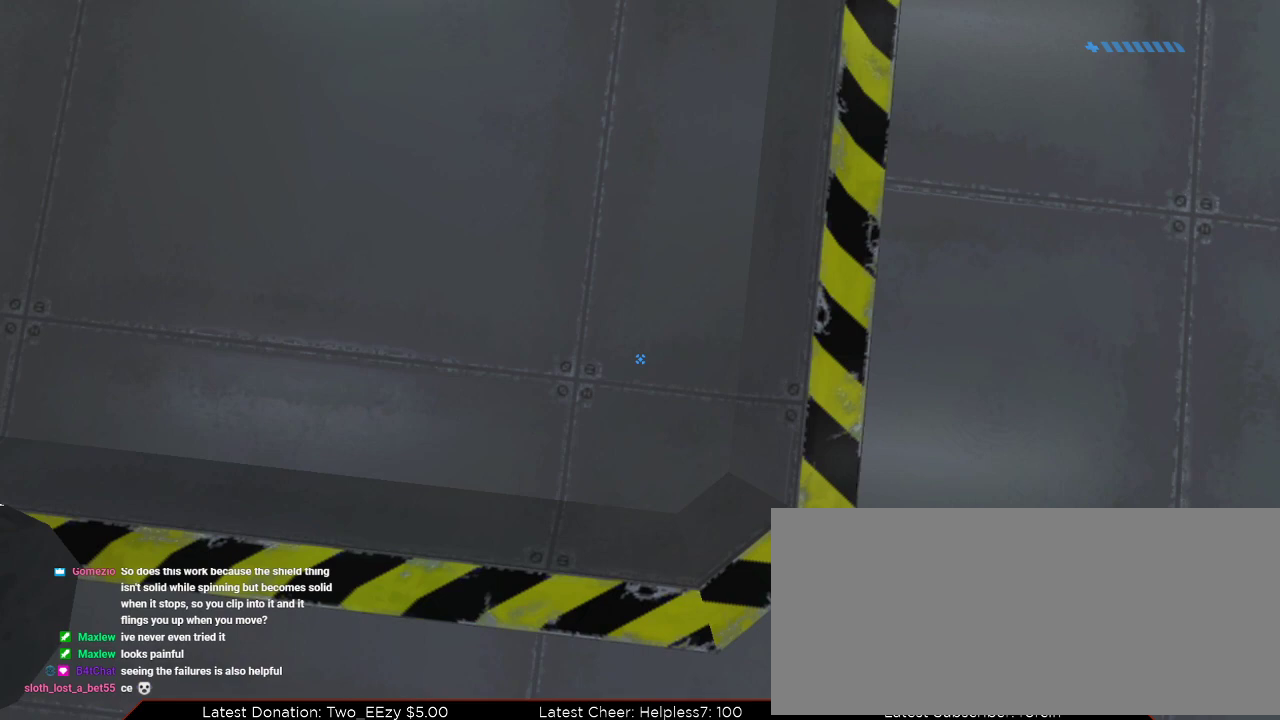
{"keys": ["space", "w"], "mouse": [], "events": [[200, "w", "down"], [300, "space", "down"]]}
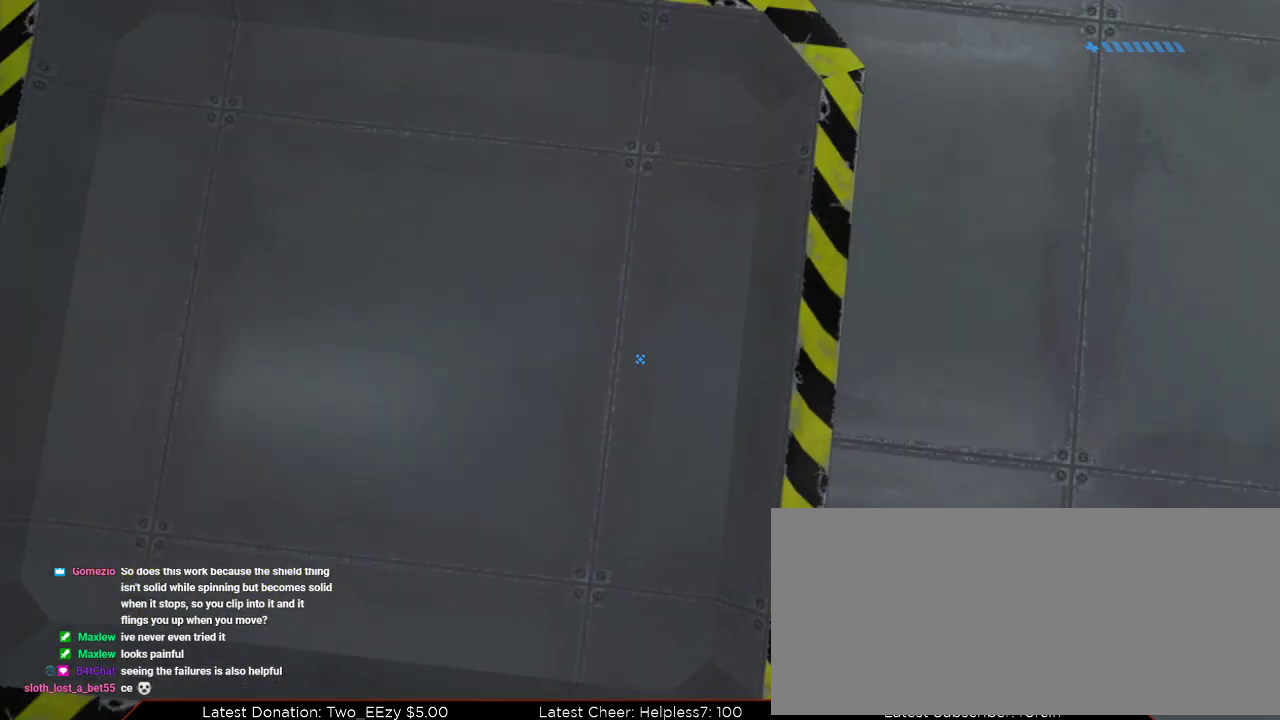
{"keys": ["w"], "mouse": [], "events": [[34, "space", "up"]]}
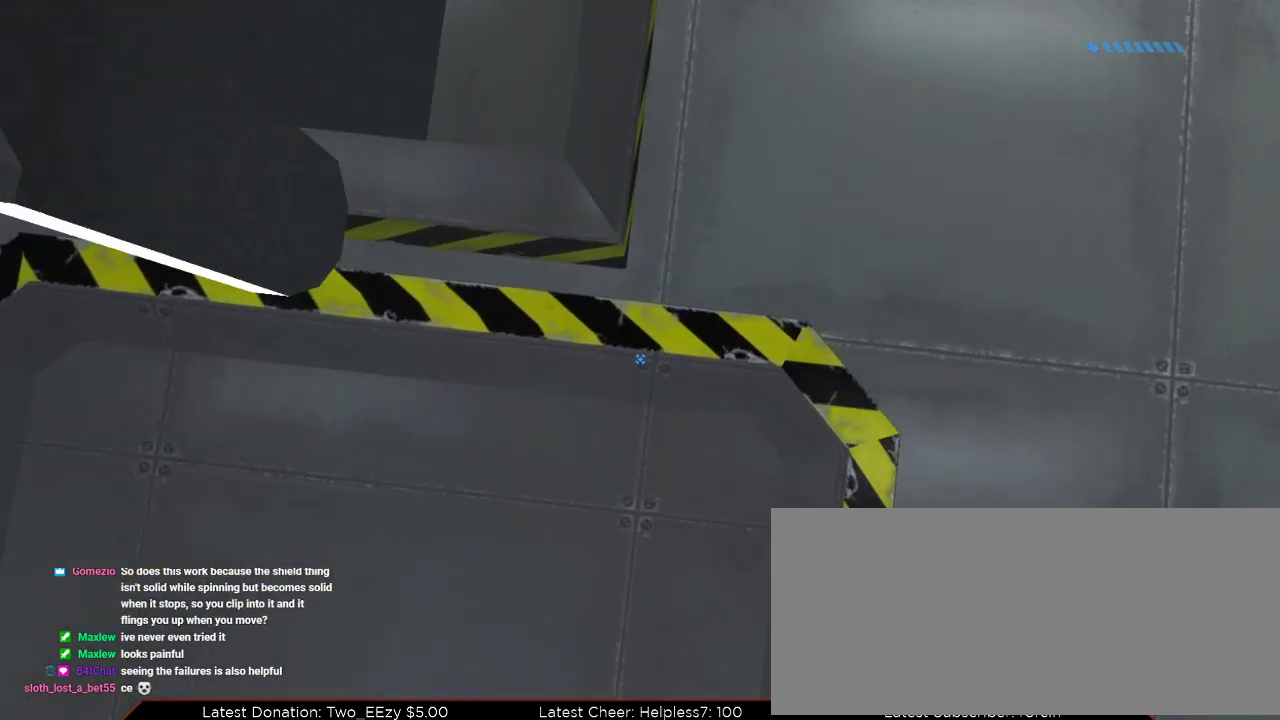
{"keys": ["w"], "mouse": [], "events": []}
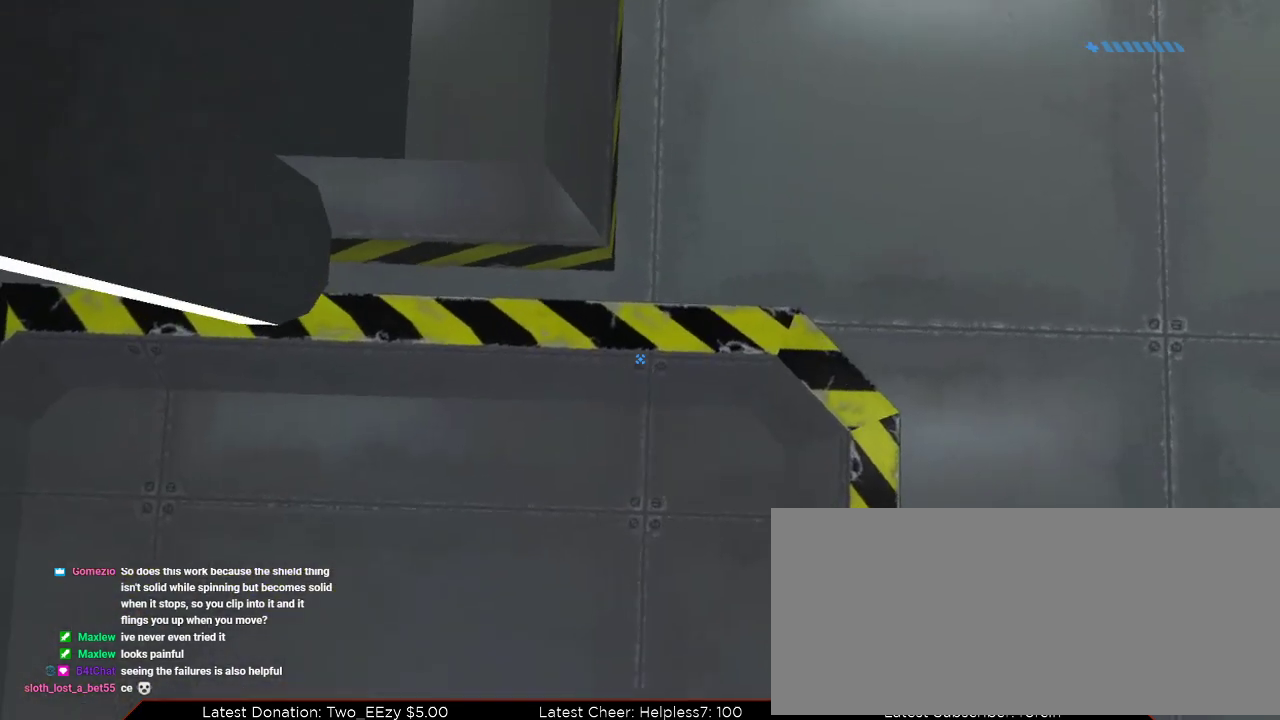
{"keys": [], "mouse": [], "events": [[100, "w", "up"]]}